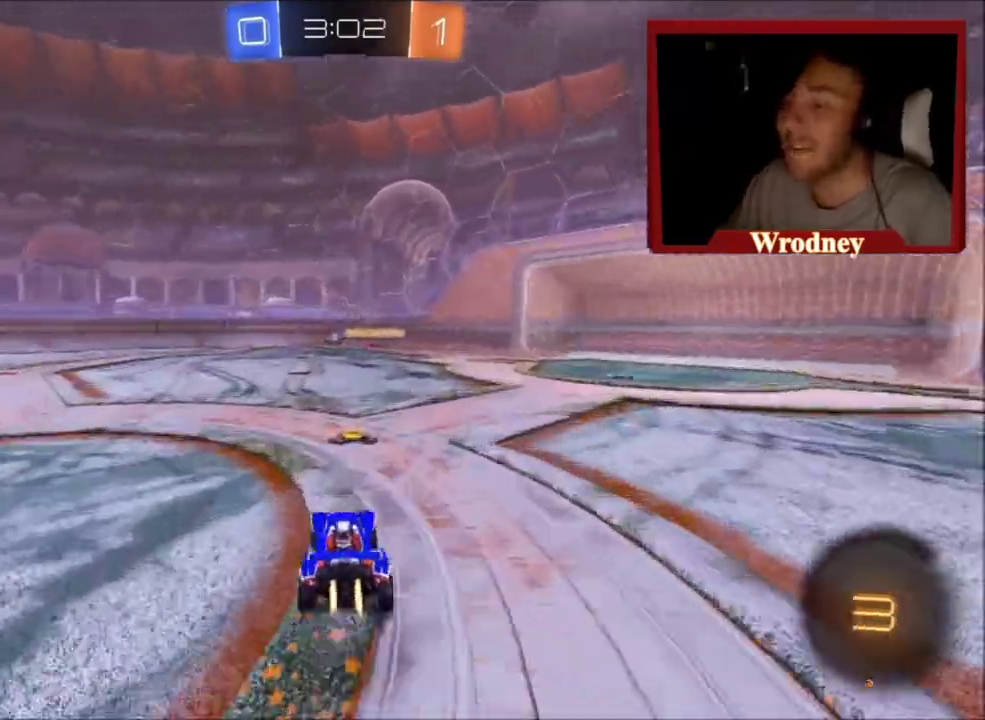
Gameplay with a controller (Xbox layout); each line is a JSON object with the inputs held at the frame after it. "events" lists button and stick changes between this image and that frame as [ms after this image, input, new state], when the widget could be followed in between.
{"buttons": ["X", "R2"], "left_stick": "up-left", "right_stick": "center", "events": []}
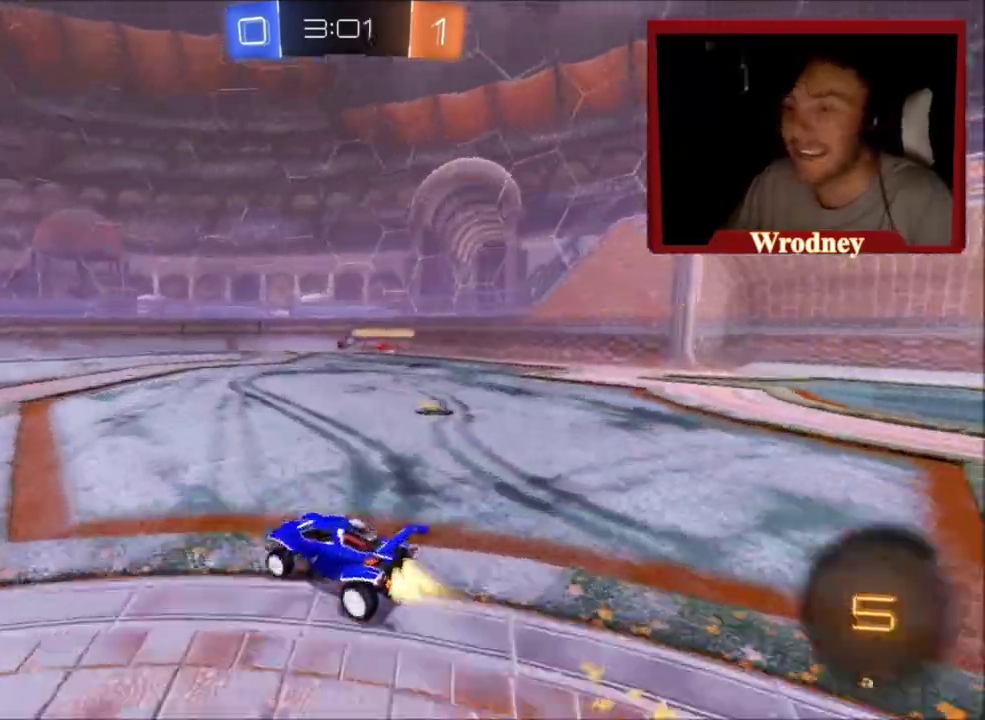
{"buttons": ["L1", "R2"], "left_stick": "up", "right_stick": "center", "events": [[67, "A", "down"], [67, "L1", "down"], [101, "left_stick", "up"], [134, "X", "up"], [267, "A", "up"], [301, "Y", "down"], [434, "Y", "up"]]}
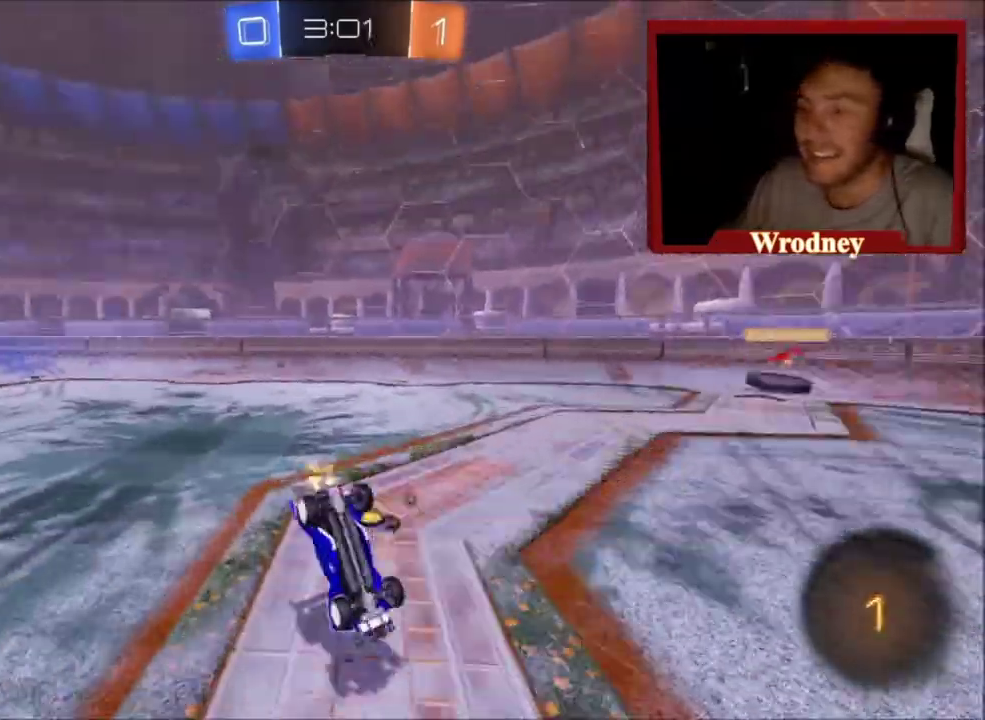
{"buttons": ["R2"], "left_stick": "up-left", "right_stick": "center", "events": [[67, "L1", "up"], [67, "Y", "down"], [133, "Y", "up"], [133, "left_stick", "up-left"], [267, "B", "down"], [400, "B", "up"]]}
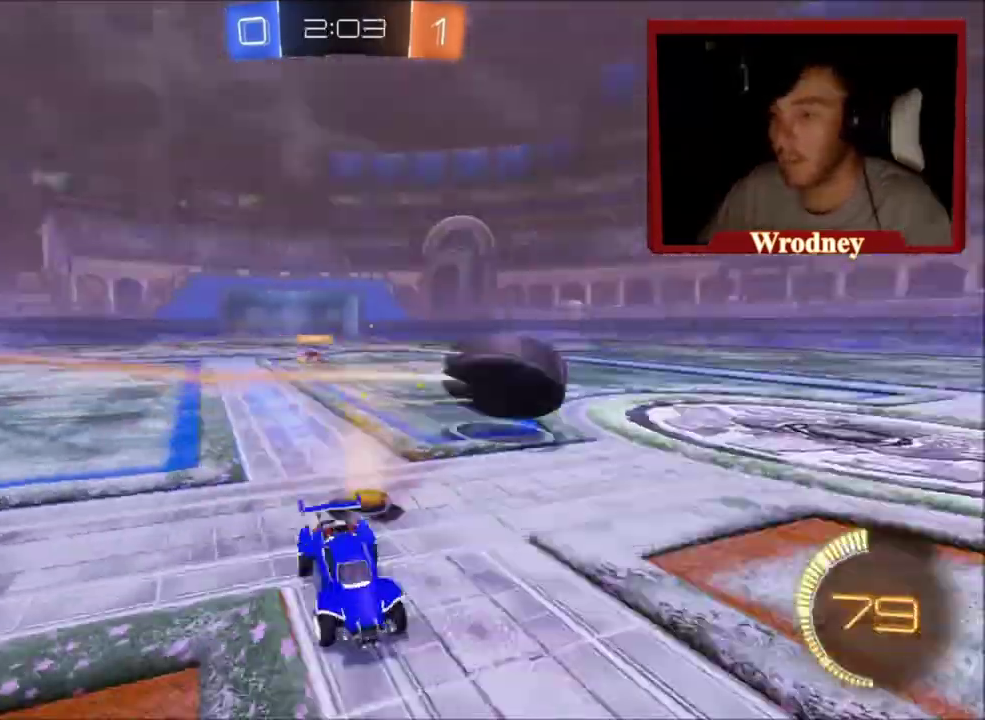
{"buttons": ["X", "R2"], "left_stick": "up-left", "right_stick": "center", "events": [[300, "X", "down"], [367, "Y", "down"], [467, "Y", "up"]]}